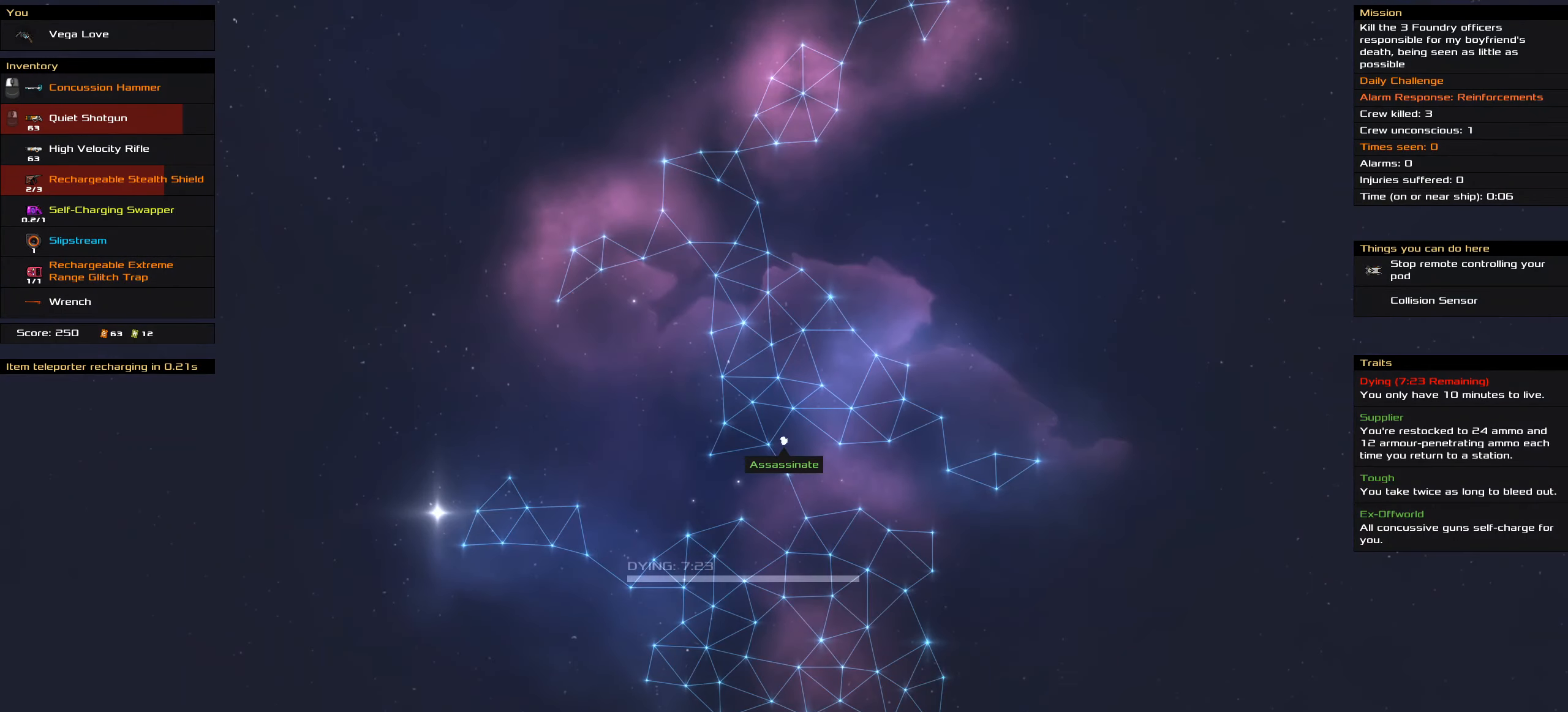
Gameplay with keyboard and mouse; each line is a JSON object with the keys and mouse buttons held at the frame after it. "events" lists presses ("down") and releases ("up") of ".", "/", "0", "1", "2", "3", "4", "5", "6", "7", "8", "9", "a", "alt_l", "alt_r", "b", "c", "caps_lock", "comma", "ctrl", "d", "e", "equals", "f", "g", "h", "i", "j", "k", "l", "lbracket", "m", "minus", "n", "o", "p", "q", "quote", "r", "rbracket", "s", "semicolon", "shift", "space", "super", "t", "tab", "tilde", "u", "v", "w", "x", "y", "z", "mouse_left", "mouse_middle", "mouse_right", "mouse_wheel_up" and "mouse_wheel_down" between this image and that frame as [ms after this image, input, new state], when the widget could be followed in between. "mouse_left", "mouse_middle", "mouse_right", "mouse_wheel_up", "mouse_wheel_down" = the "left", "middle", "right", "wheel_up", "wheel_down" buttons of the "mouse" list. No other keys are recorded. Mouse movement is not recorded.
{"keys": ["ctrl"], "mouse": ["left"], "events": [[283, "space", "down"], [416, "space", "up"]]}
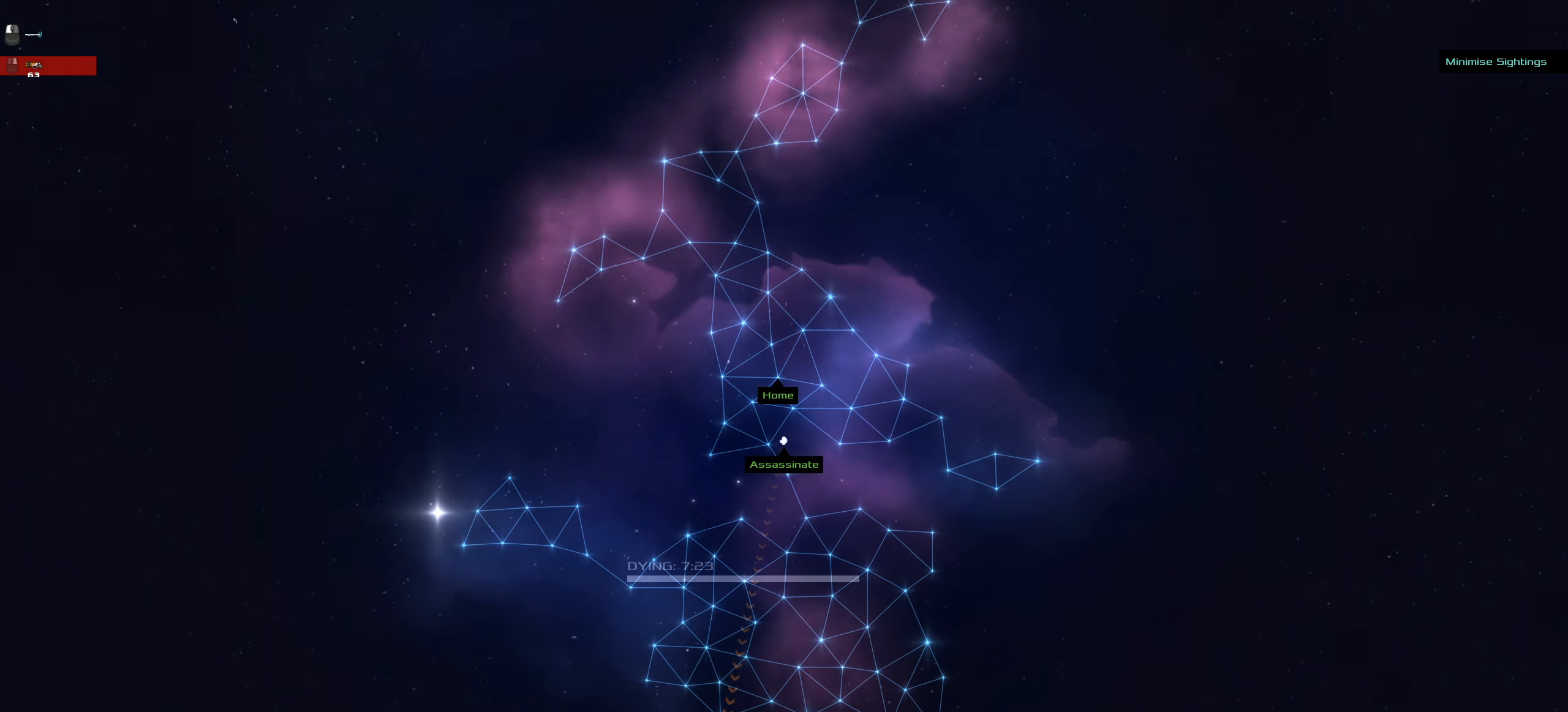
{"keys": ["ctrl"], "mouse": ["left"], "events": [[100, "space", "down"], [250, "space", "up"]]}
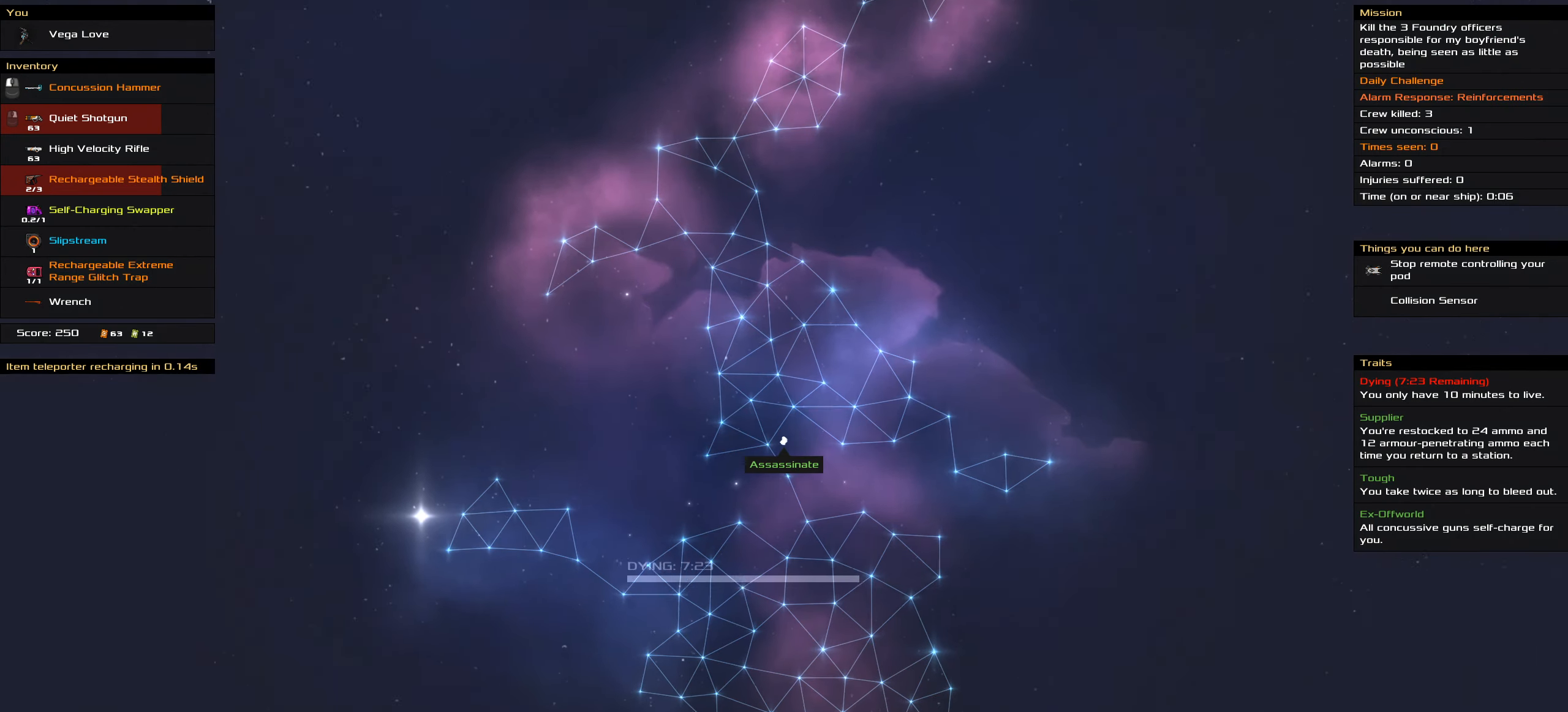
{"keys": ["ctrl"], "mouse": ["left"], "events": [[83, "mouse_wheel_up", "down"], [250, "mouse_wheel_up", "up"]]}
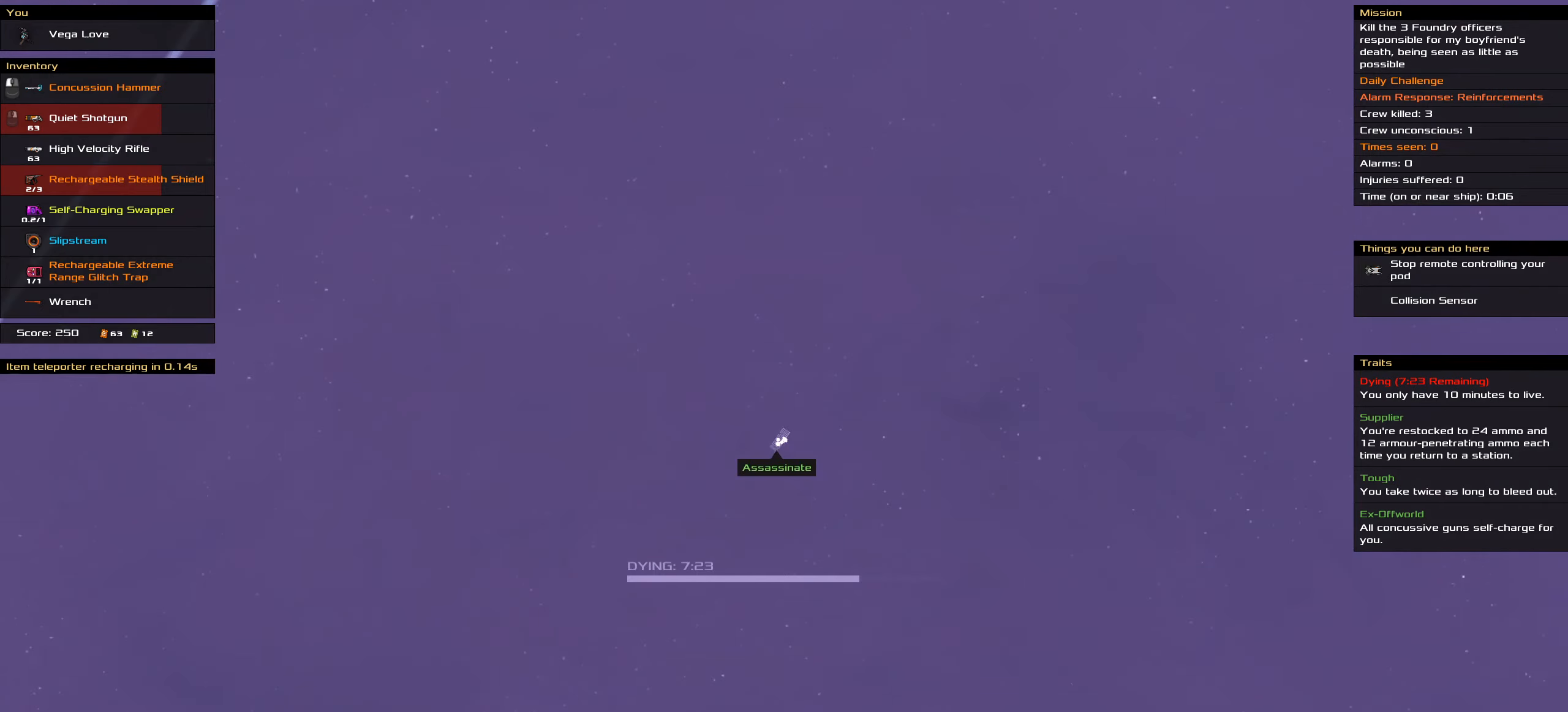
{"keys": ["ctrl"], "mouse": ["left"], "events": [[150, "mouse_wheel_down", "down"], [367, "mouse_wheel_down", "up"]]}
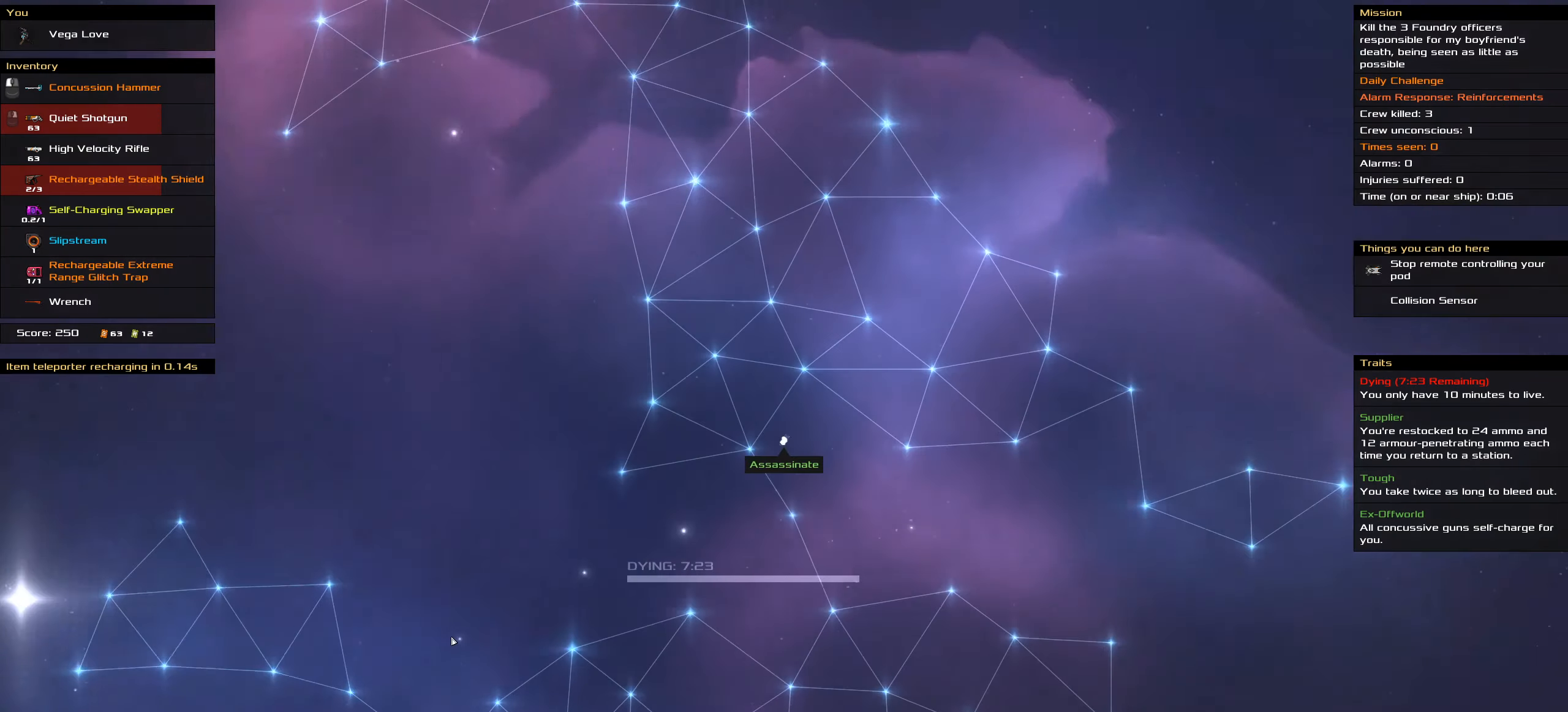
{"keys": ["ctrl"], "mouse": ["left"], "events": []}
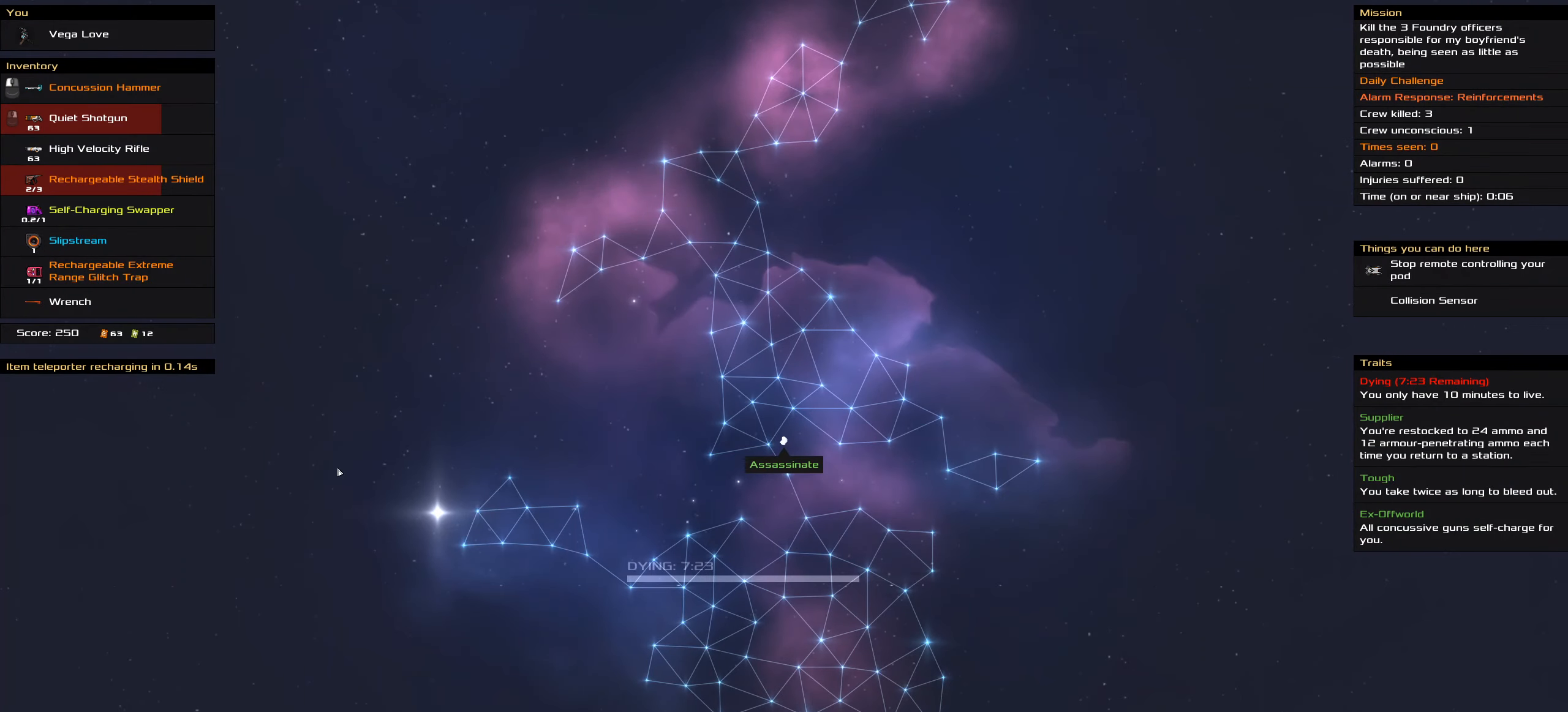
{"keys": ["ctrl"], "mouse": ["left"], "events": []}
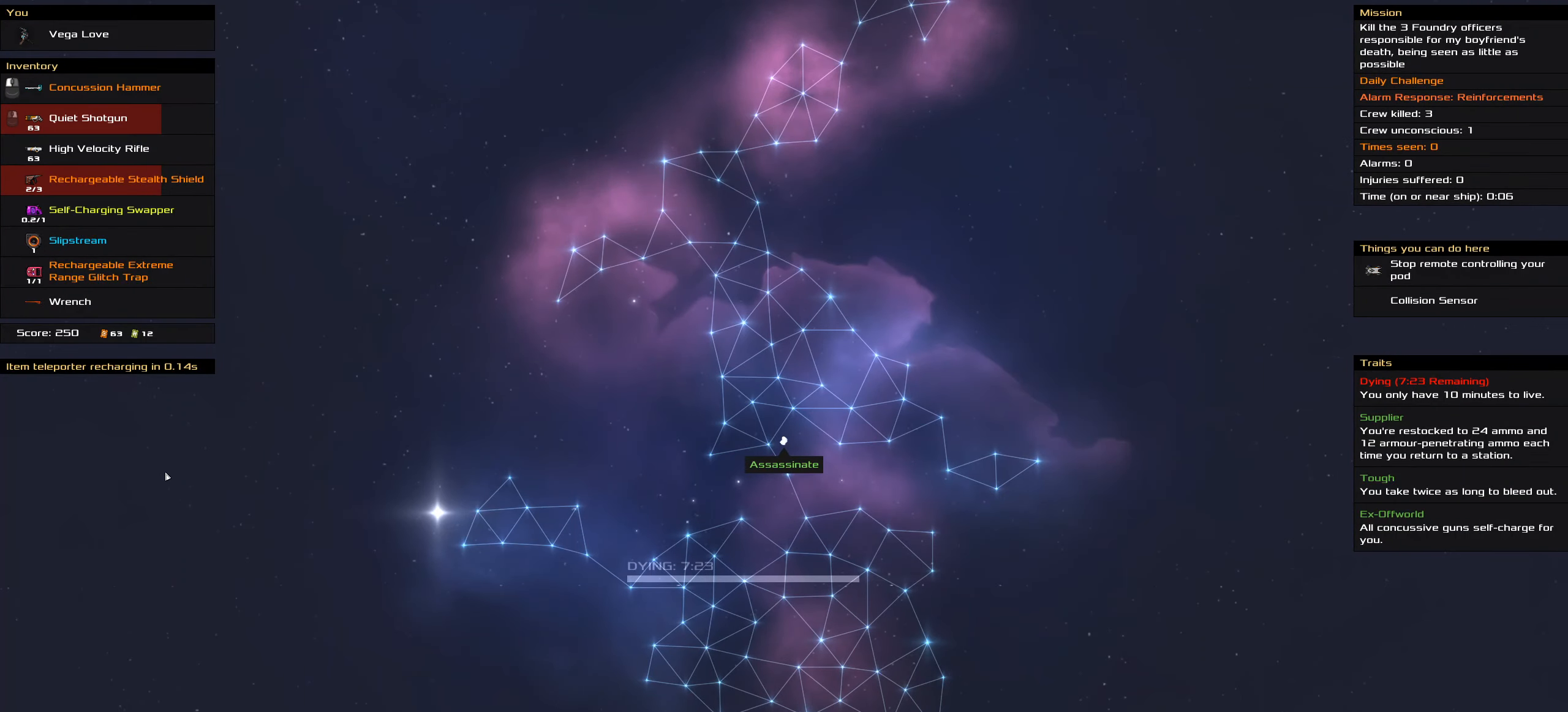
{"keys": ["ctrl"], "mouse": ["left"], "events": [[300, "space", "down"], [433, "space", "up"]]}
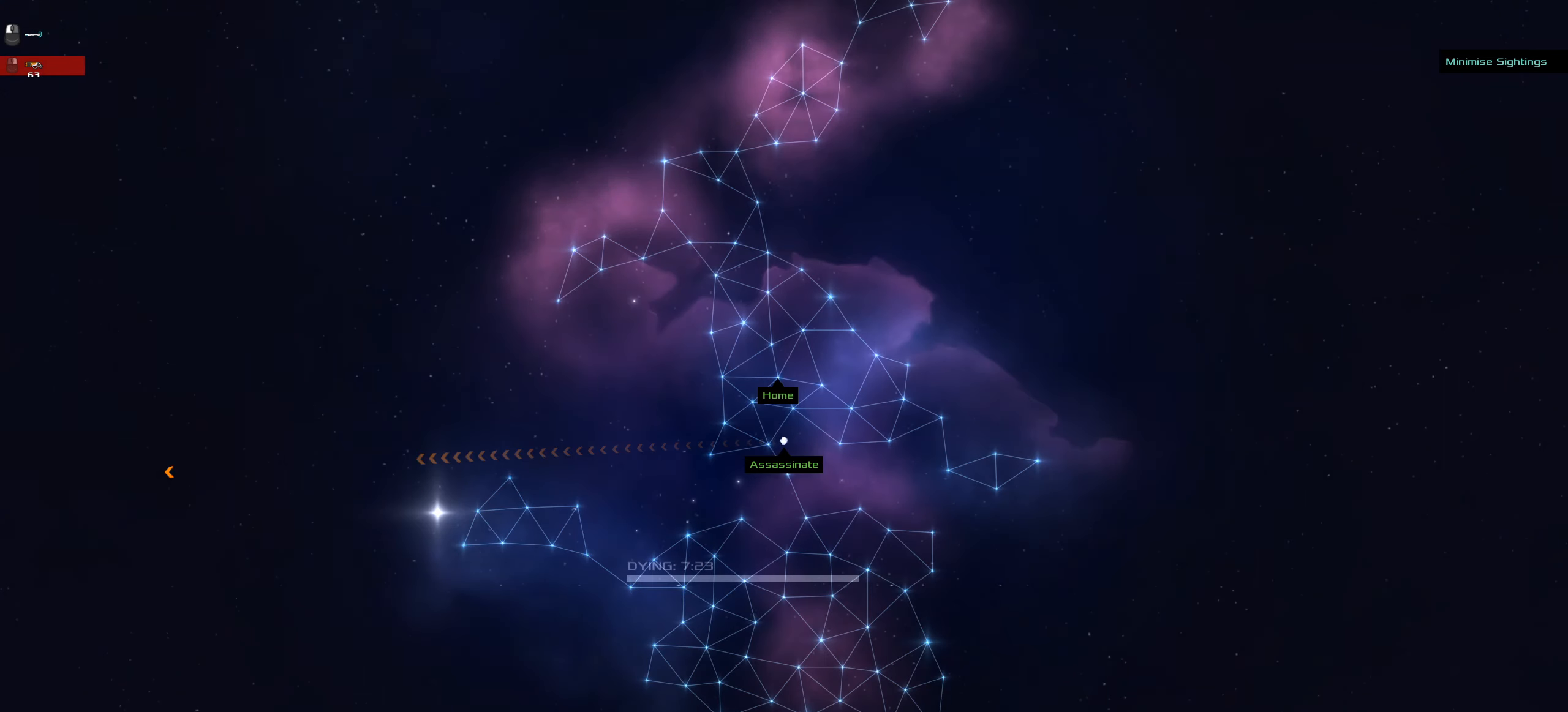
{"keys": ["ctrl"], "mouse": ["left"], "events": [[233, "space", "down"], [367, "space", "up"]]}
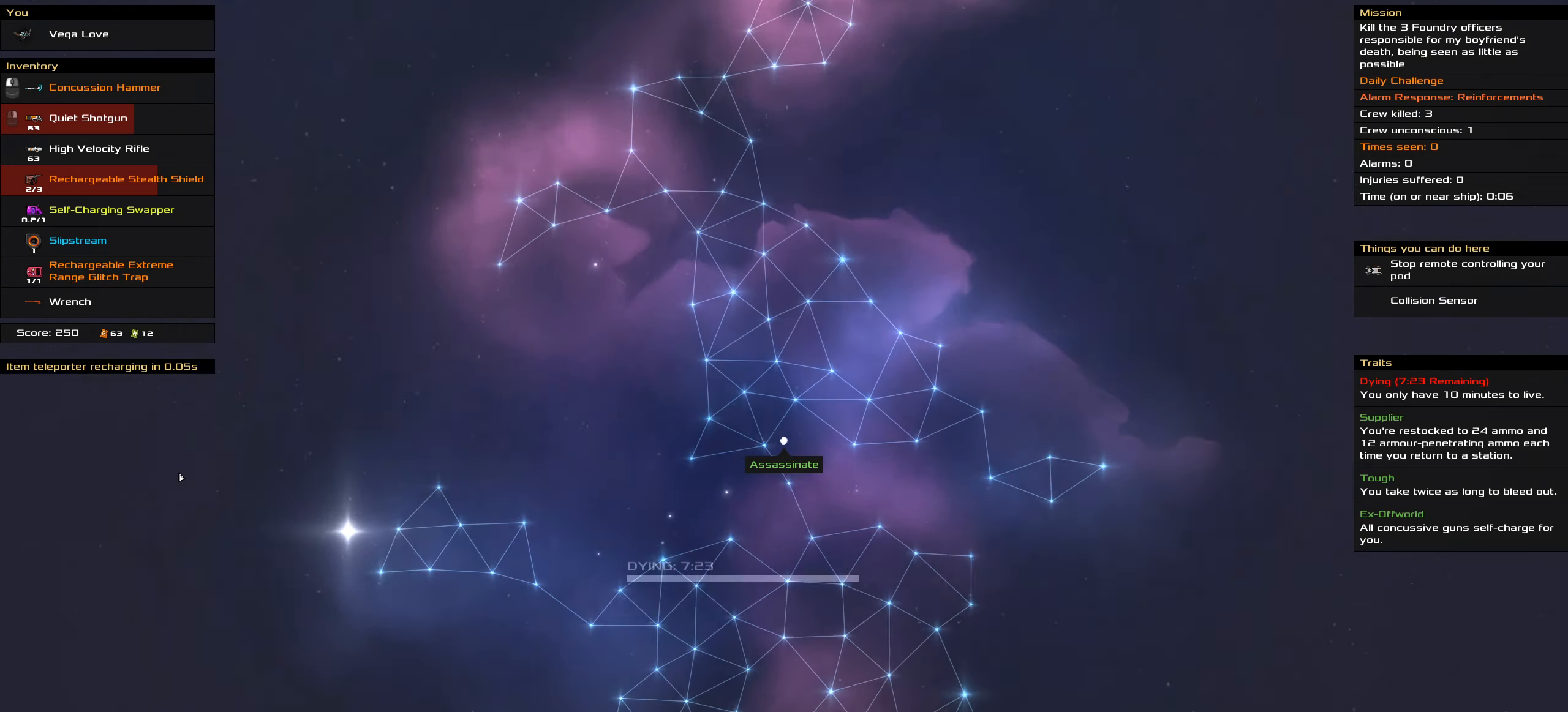
{"keys": ["ctrl"], "mouse": ["left", "wheel_up"], "events": [[17, "mouse_wheel_up", "down"], [100, "mouse_wheel_up", "up"], [450, "mouse_wheel_up", "down"]]}
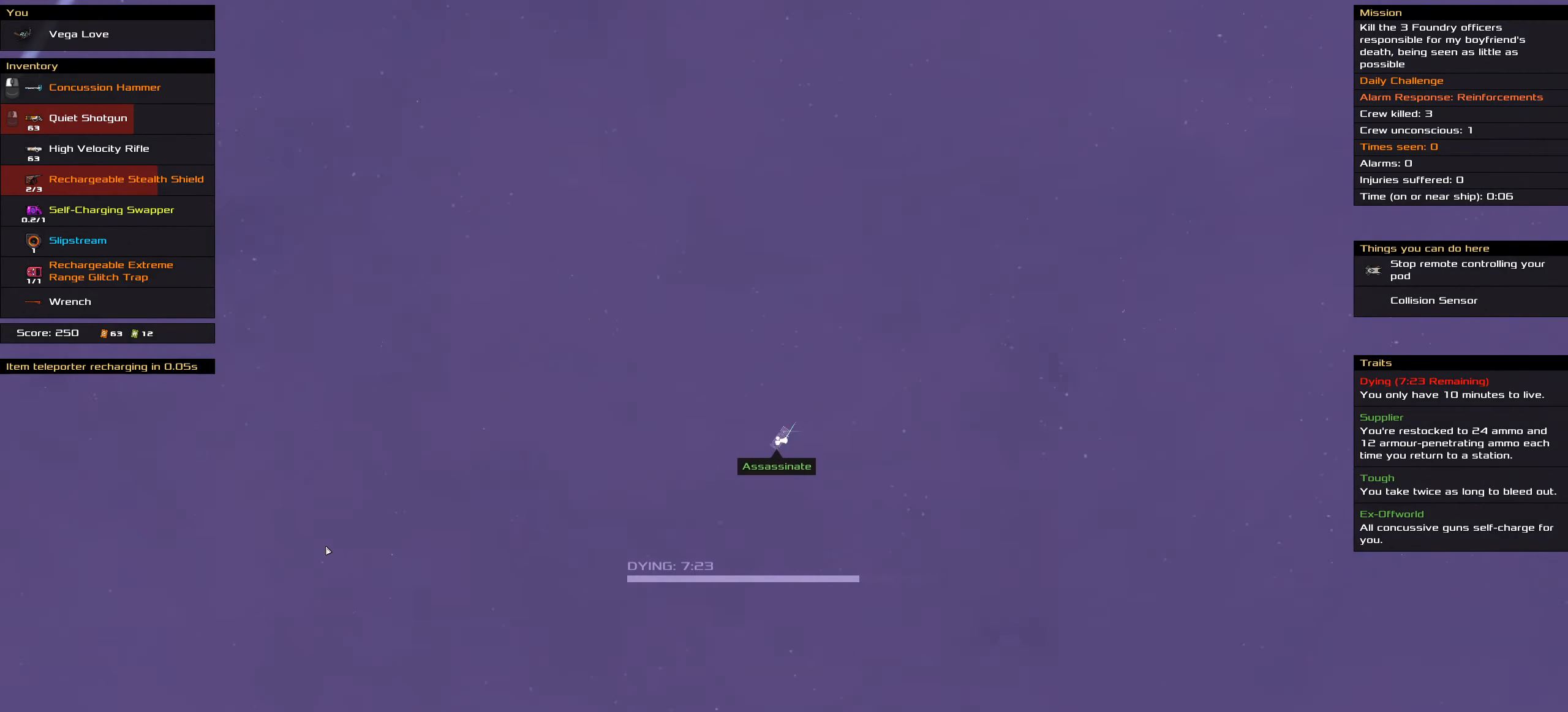
{"keys": ["ctrl"], "mouse": ["left", "wheel_up"], "events": [[83, "mouse_wheel_up", "up"], [450, "mouse_wheel_up", "down"]]}
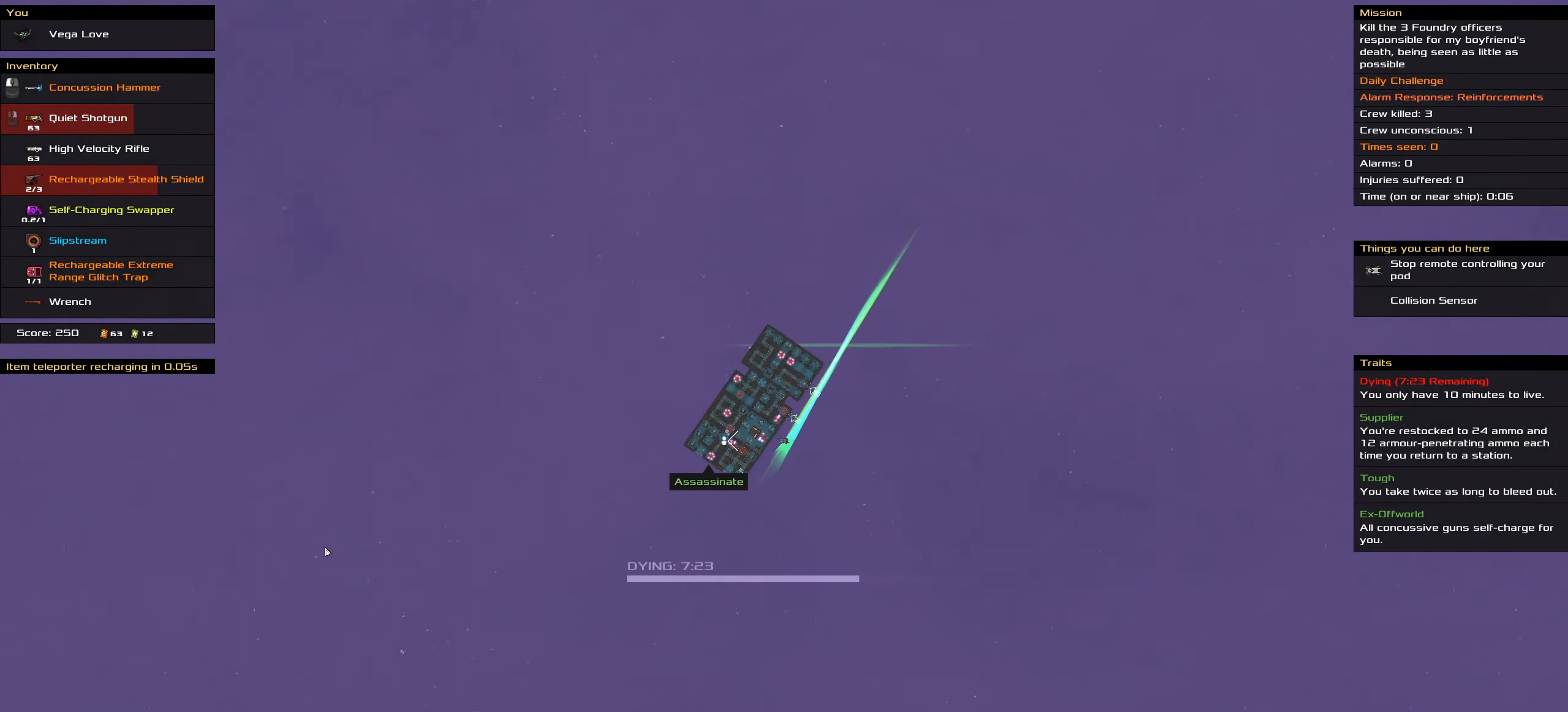
{"keys": ["ctrl"], "mouse": ["left"], "events": [[17, "mouse_wheel_up", "up"], [100, "mouse_wheel_up", "down"], [167, "mouse_wheel_up", "up"]]}
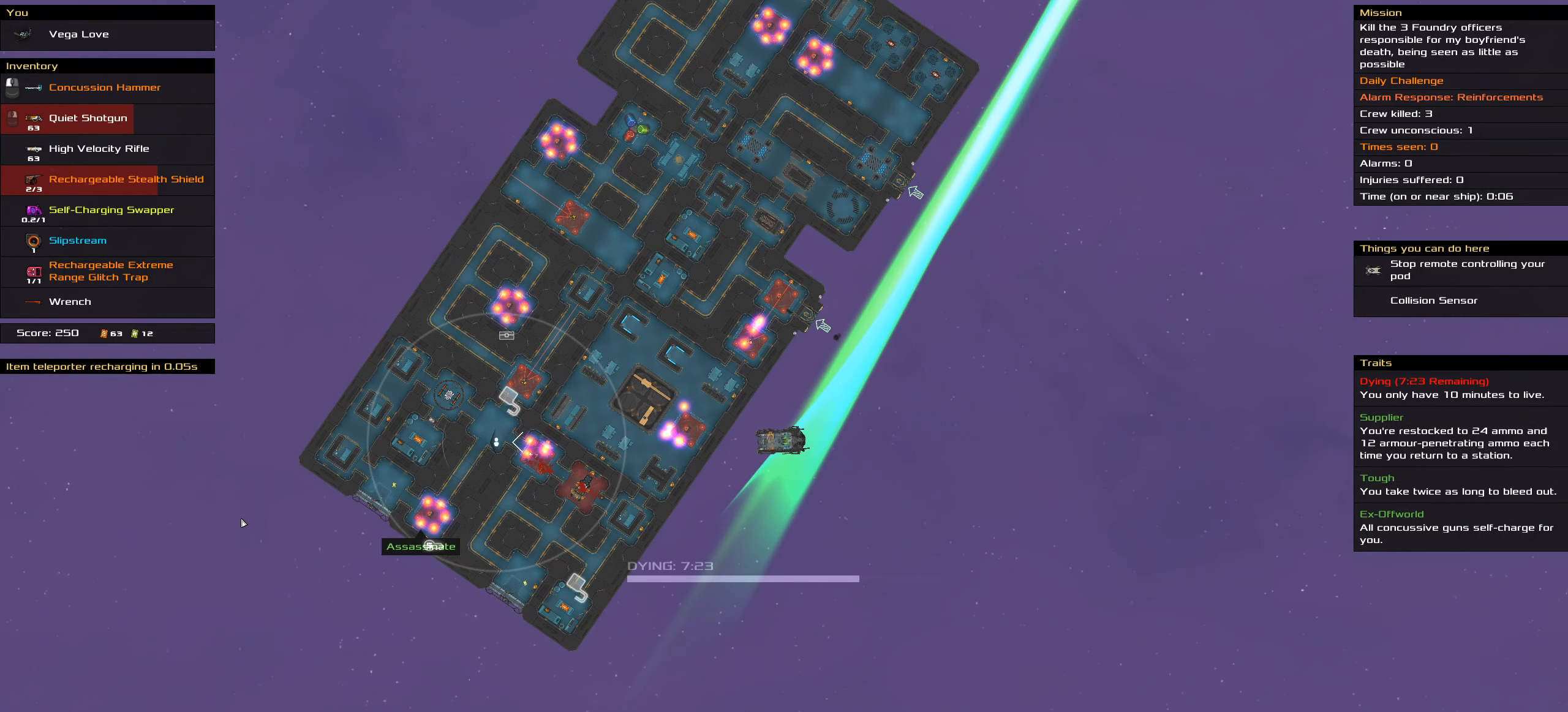
{"keys": ["ctrl", "space"], "mouse": [], "events": [[283, "space", "down"], [350, "space", "up"], [433, "mouse_left", "up"], [433, "space", "down"]]}
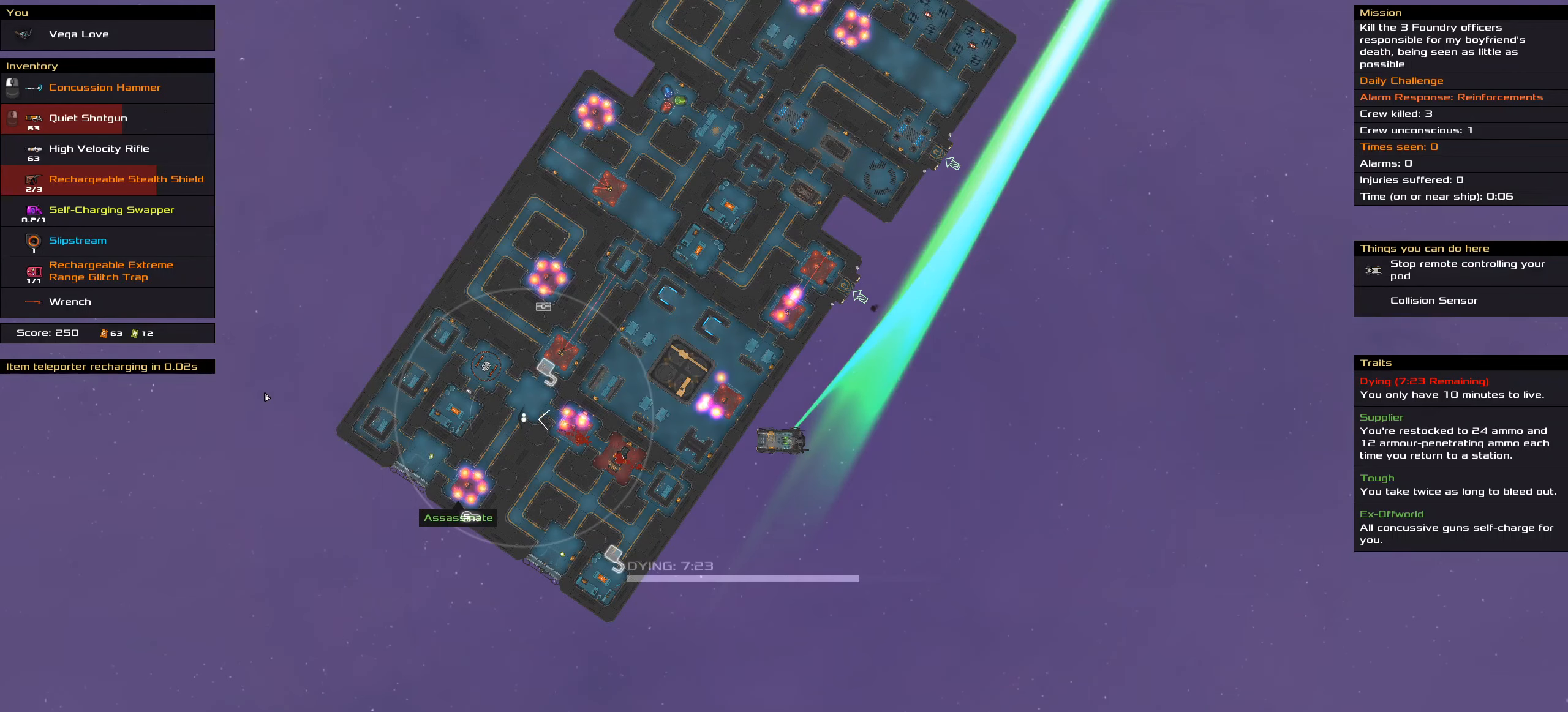
{"keys": ["ctrl"], "mouse": [], "events": [[33, "space", "up"]]}
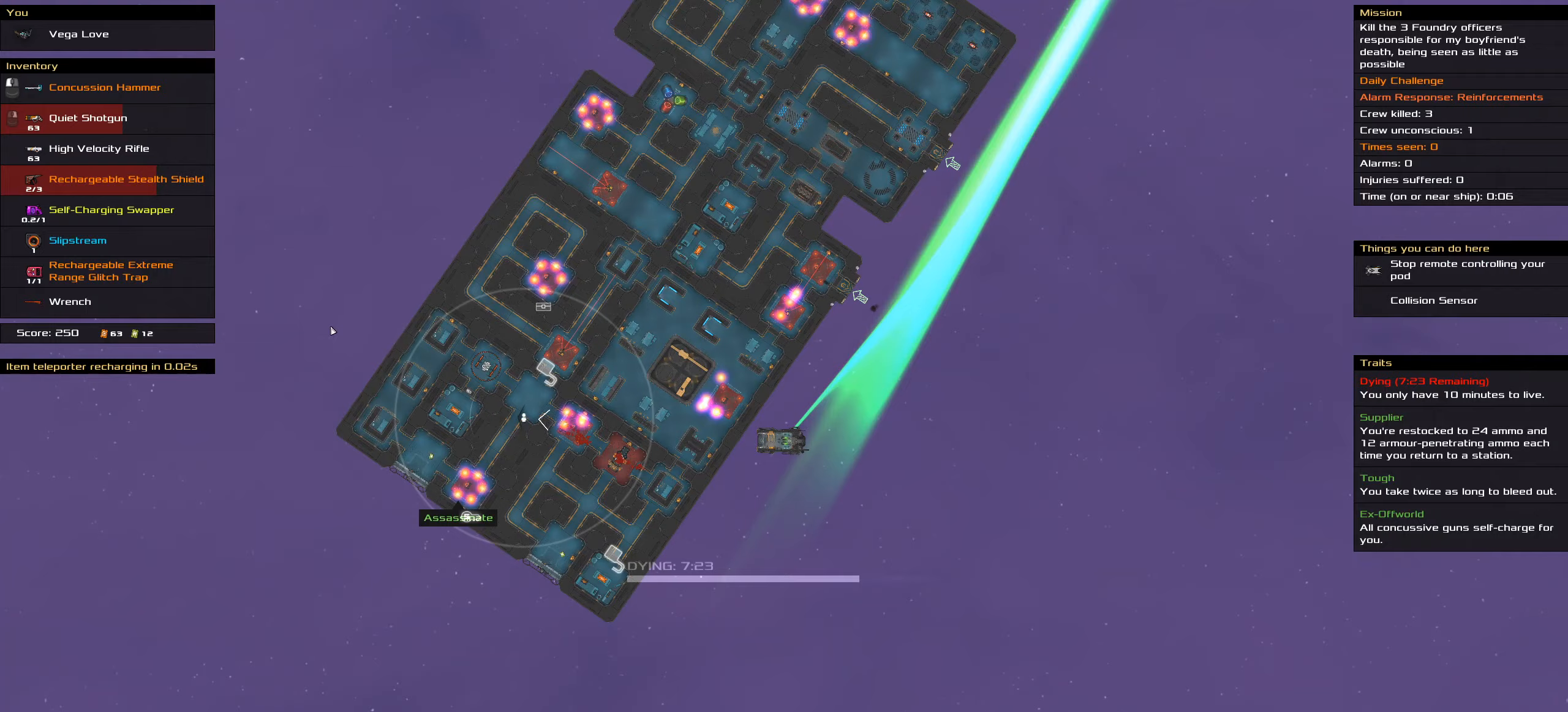
{"keys": ["ctrl"], "mouse": [], "events": [[117, "mouse_wheel_down", "down"], [150, "mouse_wheel_down", "up"], [200, "mouse_wheel_down", "down"], [417, "mouse_wheel_down", "up"]]}
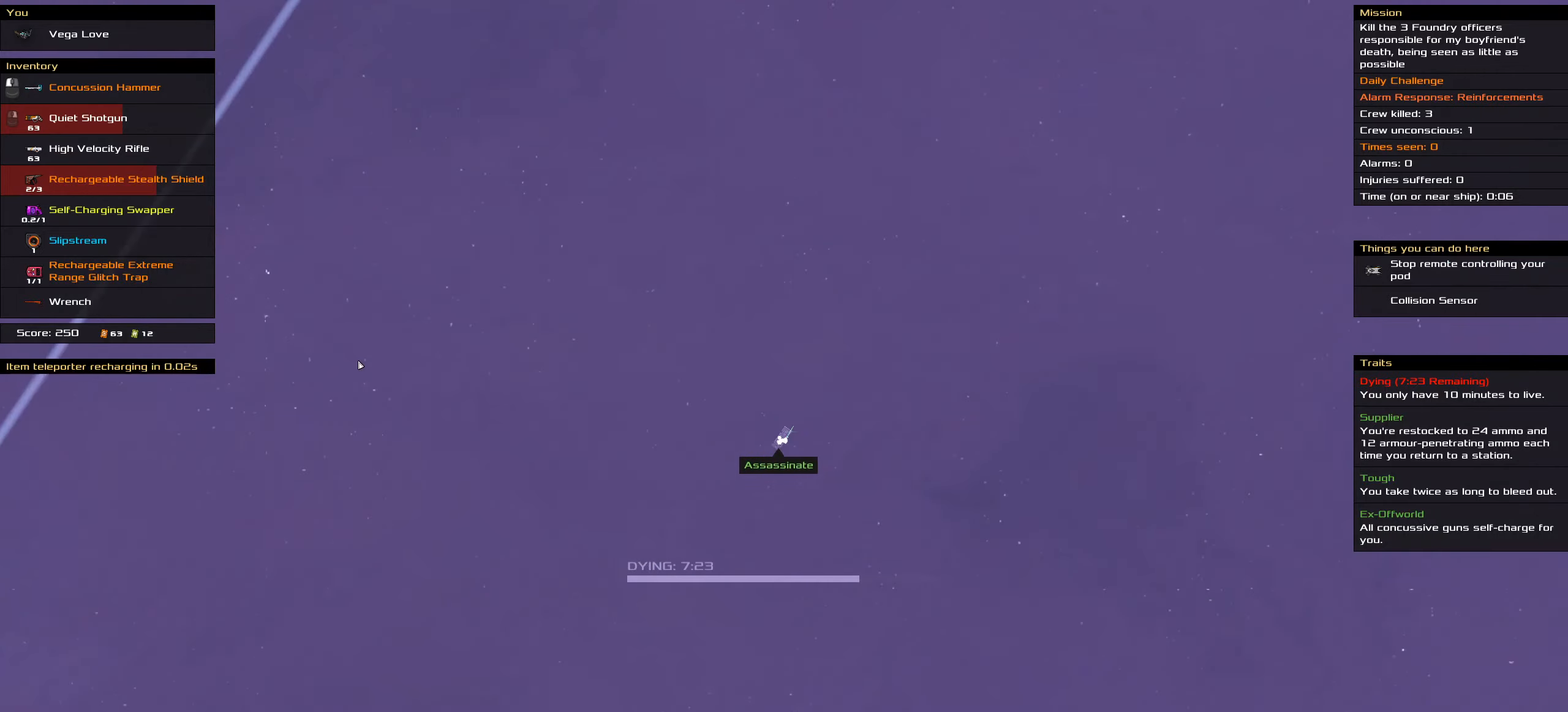
{"keys": ["ctrl"], "mouse": [], "events": [[234, "mouse_wheel_down", "down"], [417, "mouse_wheel_down", "up"]]}
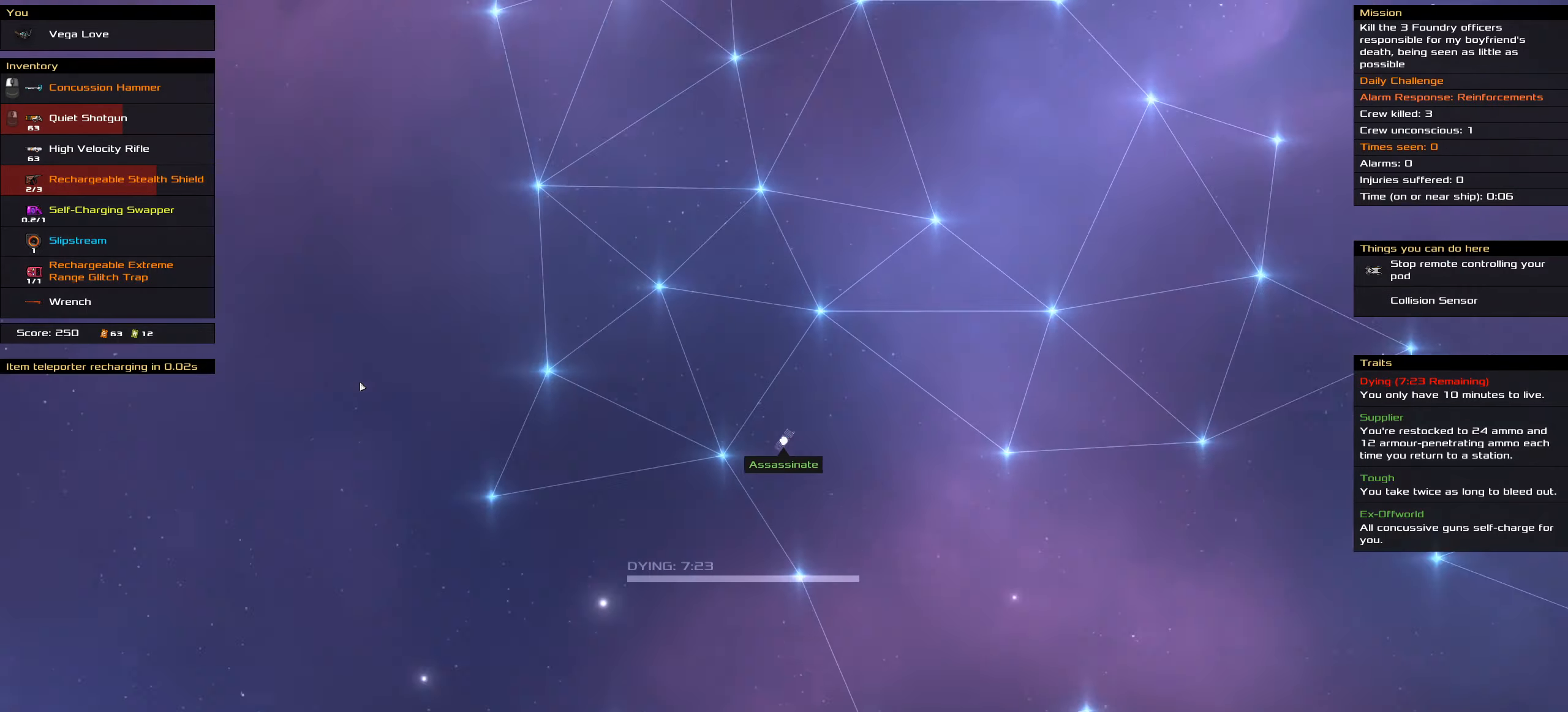
{"keys": ["ctrl"], "mouse": ["wheel_up"], "events": [[434, "mouse_wheel_up", "down"]]}
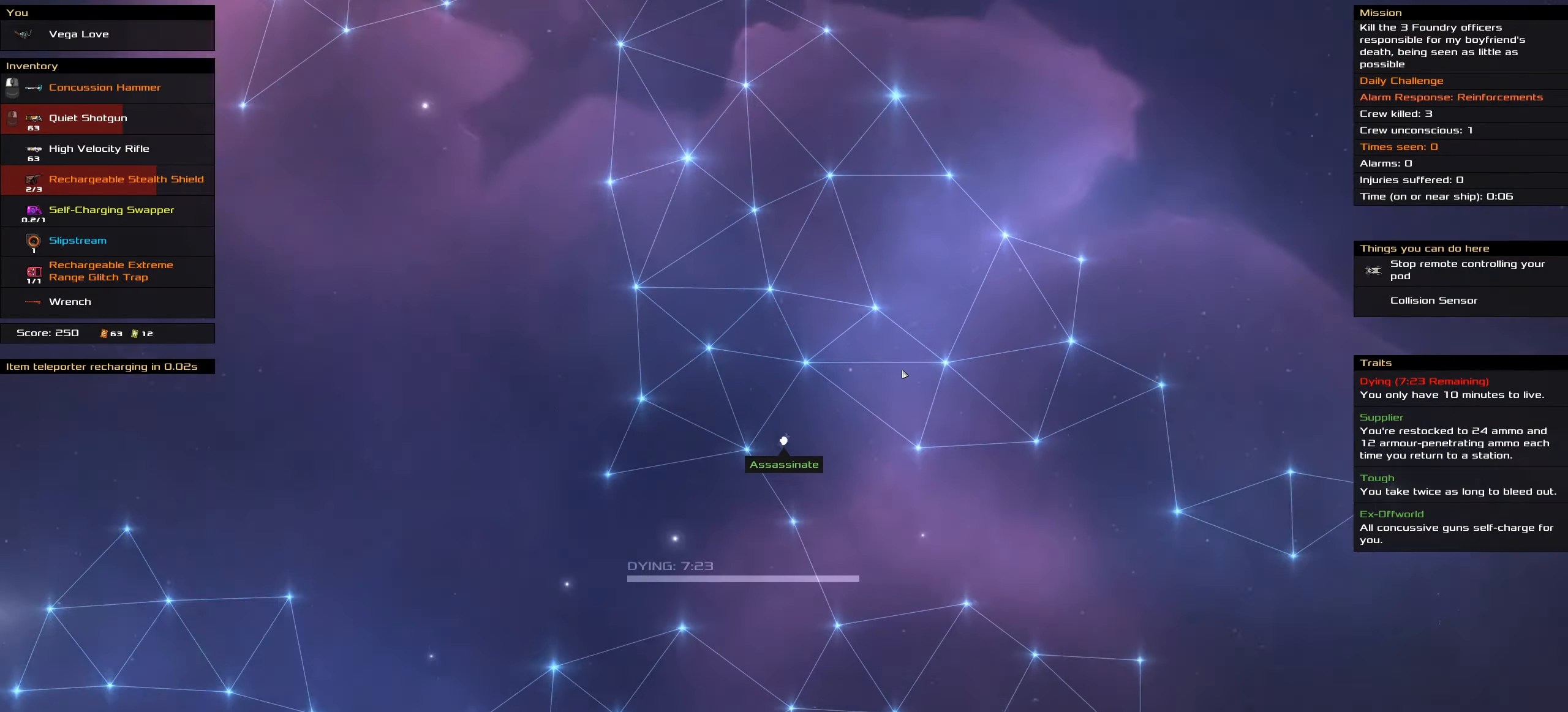
{"keys": ["ctrl"], "mouse": [], "events": [[34, "mouse_wheel_up", "up"], [334, "mouse_wheel_up", "down"], [434, "mouse_wheel_up", "up"]]}
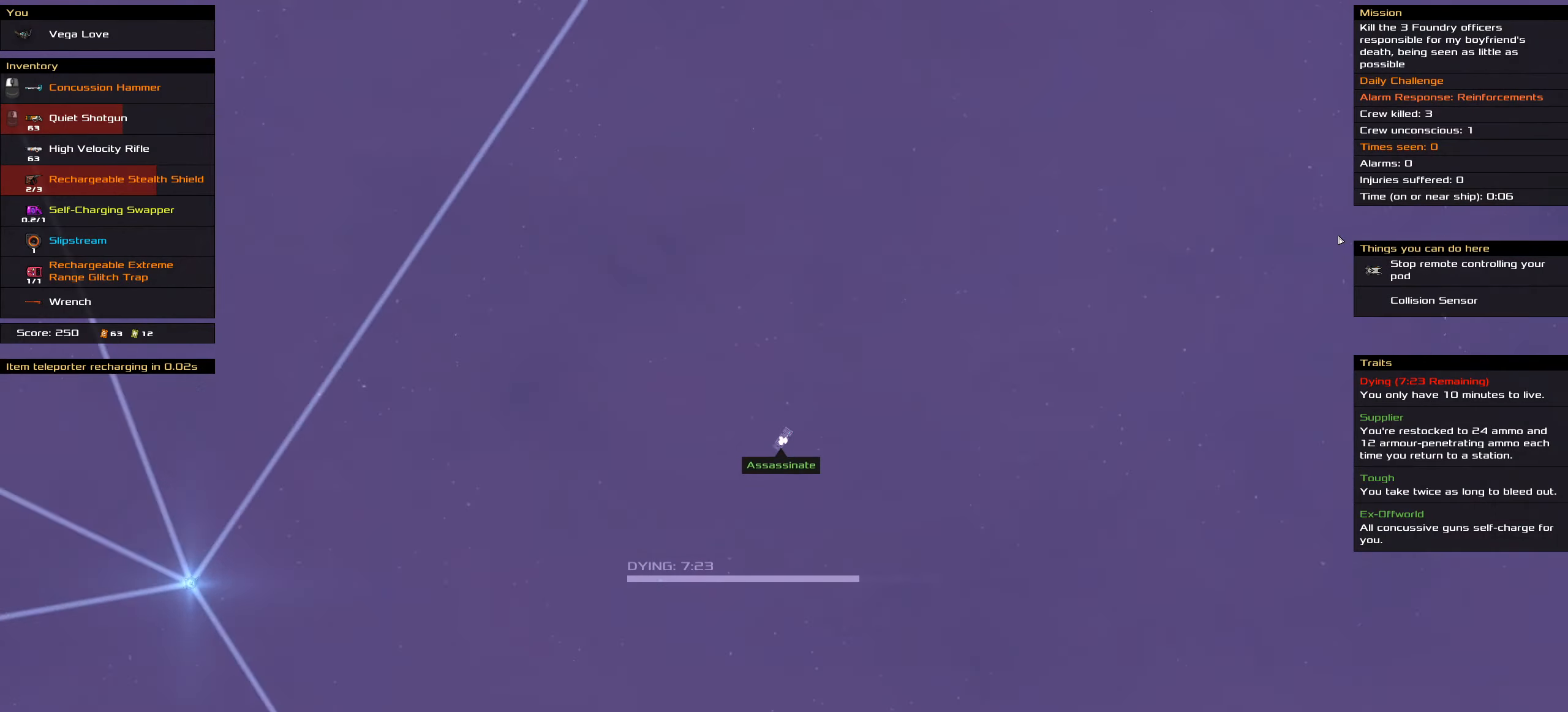
{"keys": ["ctrl"], "mouse": [], "events": []}
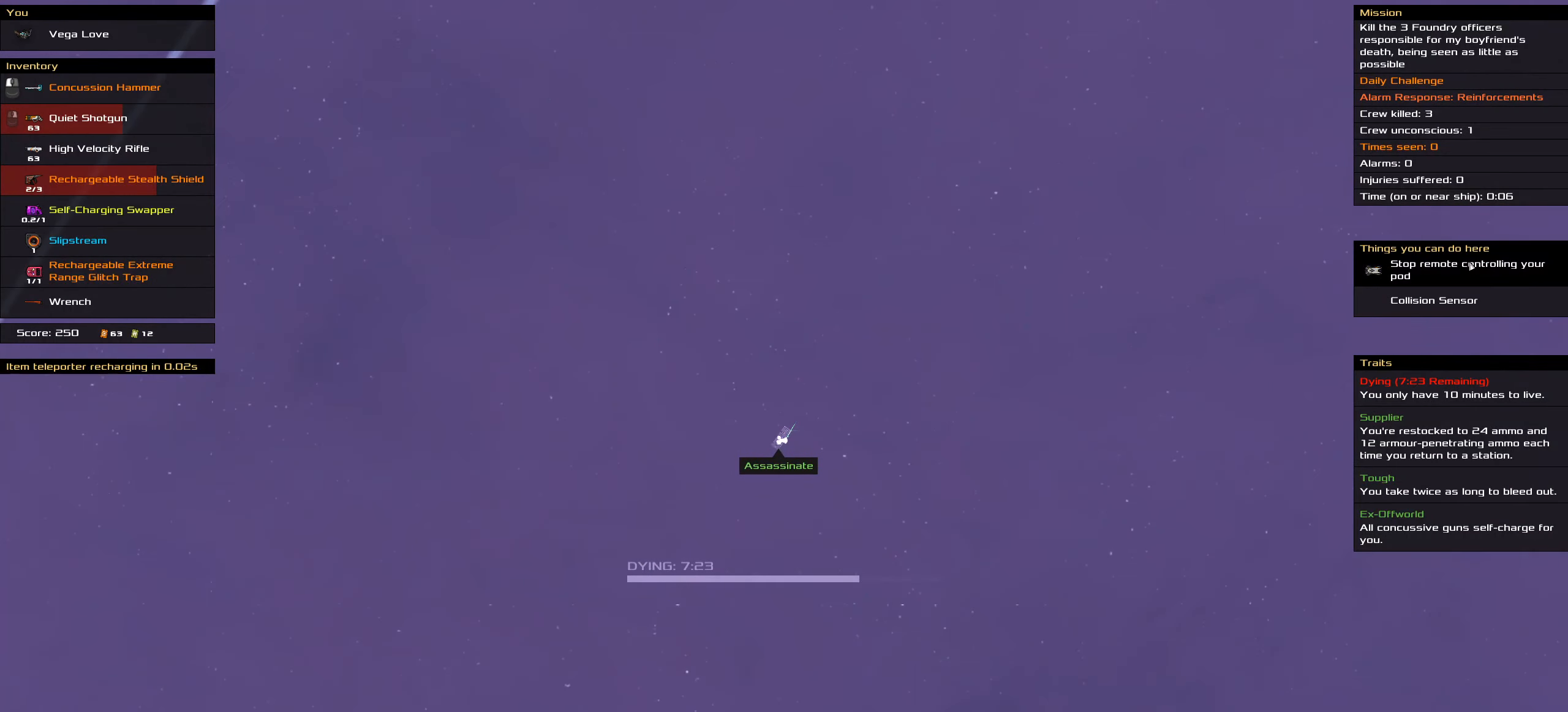
{"keys": ["ctrl"], "mouse": [], "events": [[84, "mouse_left", "down"], [150, "mouse_left", "up"], [150, "space", "down"], [300, "space", "up"]]}
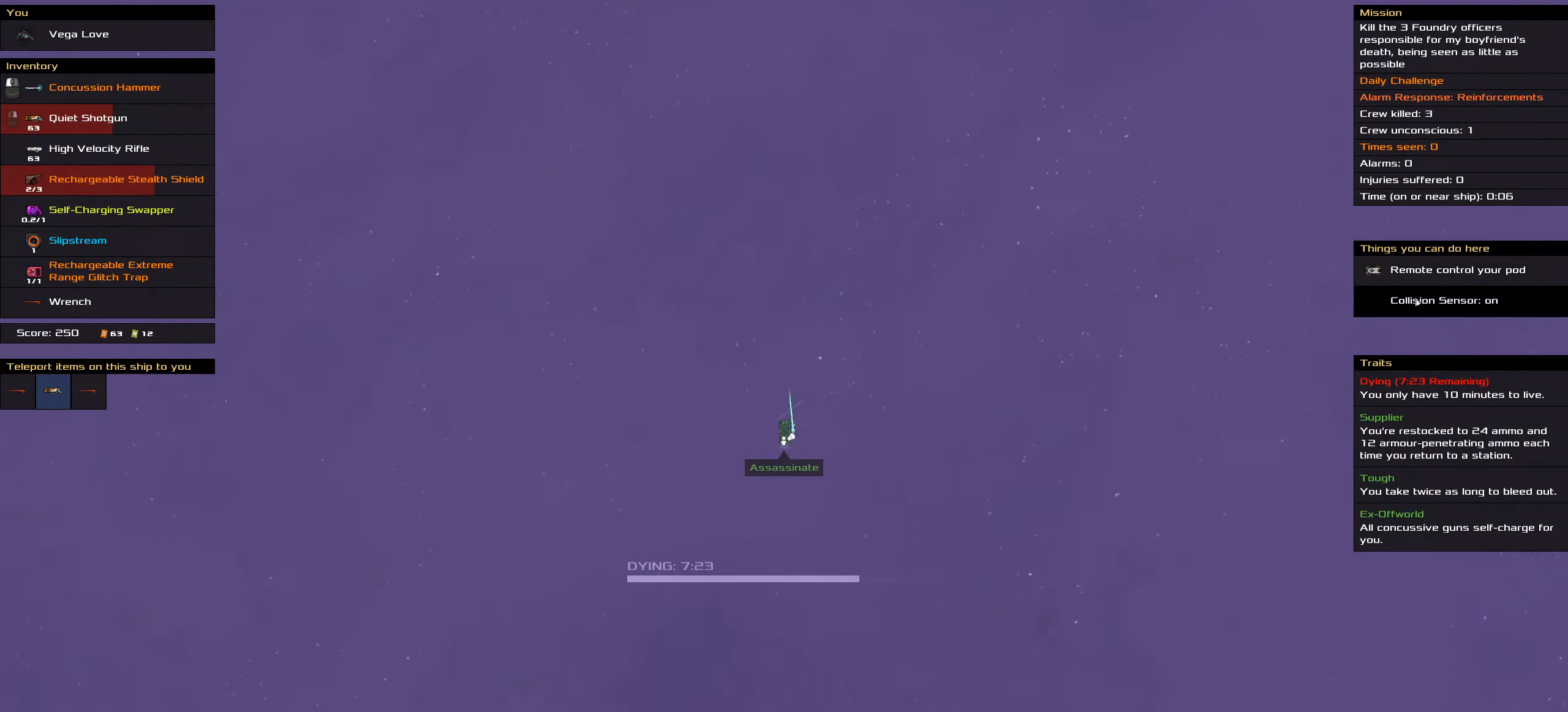
{"keys": [], "mouse": [], "events": [[50, "ctrl", "up"]]}
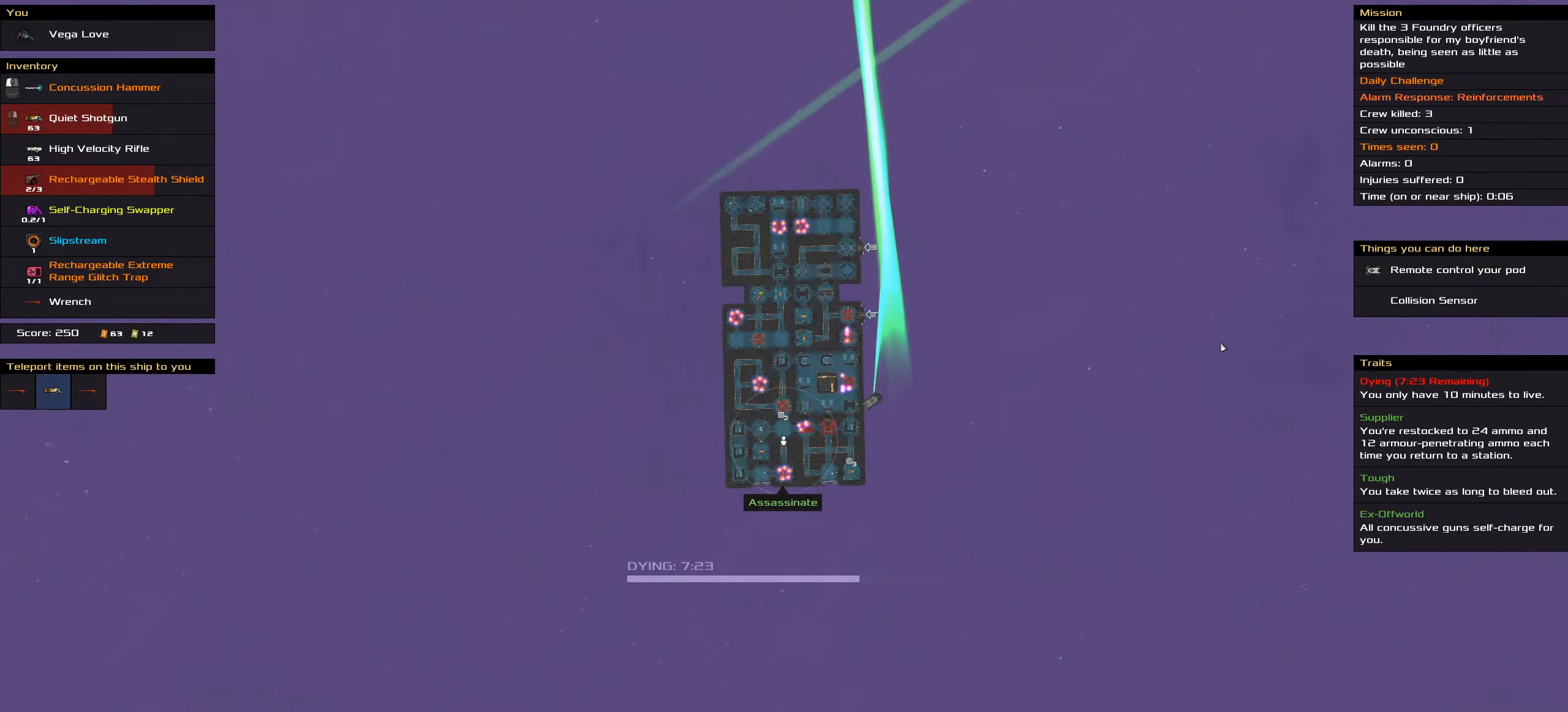
{"keys": [], "mouse": [], "events": [[300, "t", "down"], [367, "t", "up"]]}
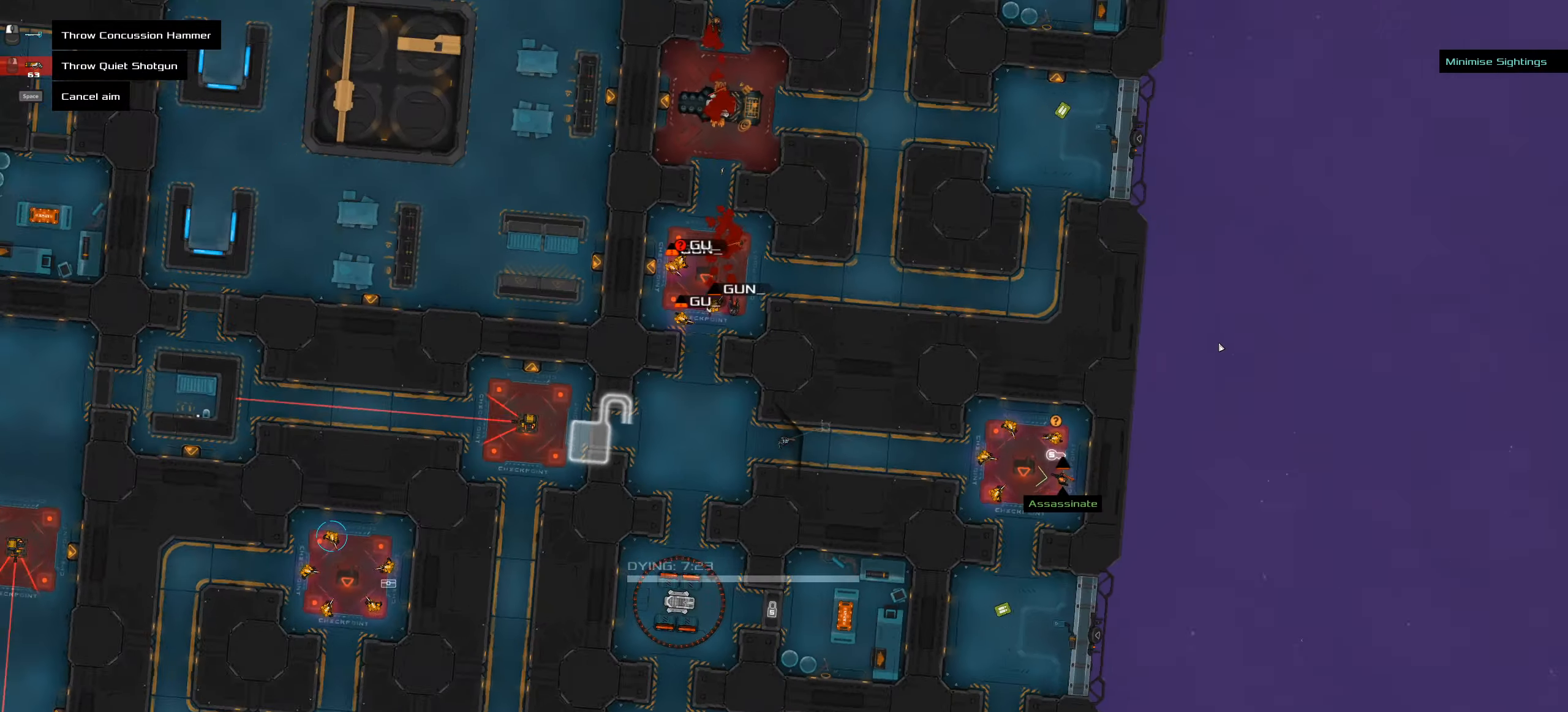
{"keys": [], "mouse": [], "events": []}
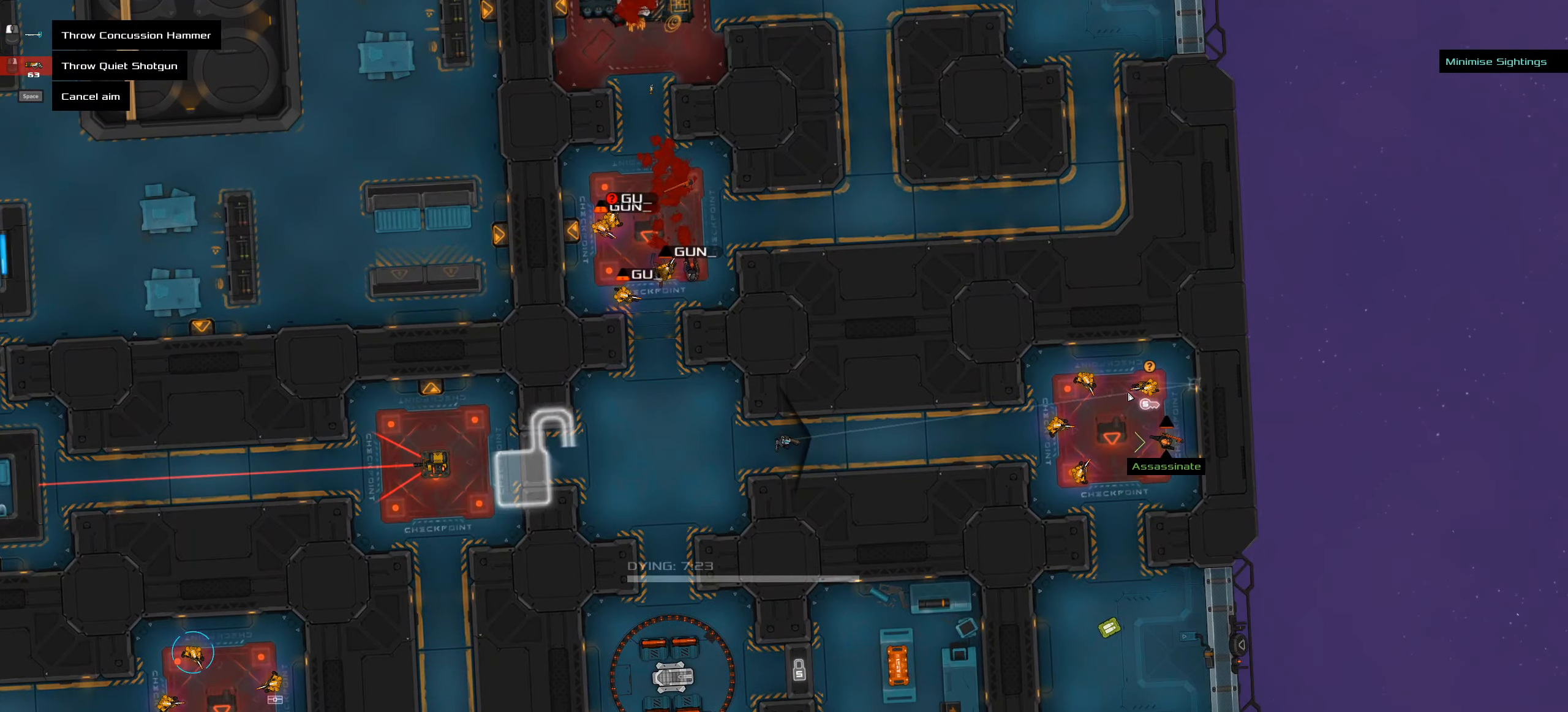
{"keys": [], "mouse": [], "events": [[217, "mouse_wheel_down", "down"], [300, "mouse_wheel_down", "up"], [367, "mouse_wheel_down", "down"], [433, "mouse_wheel_down", "up"]]}
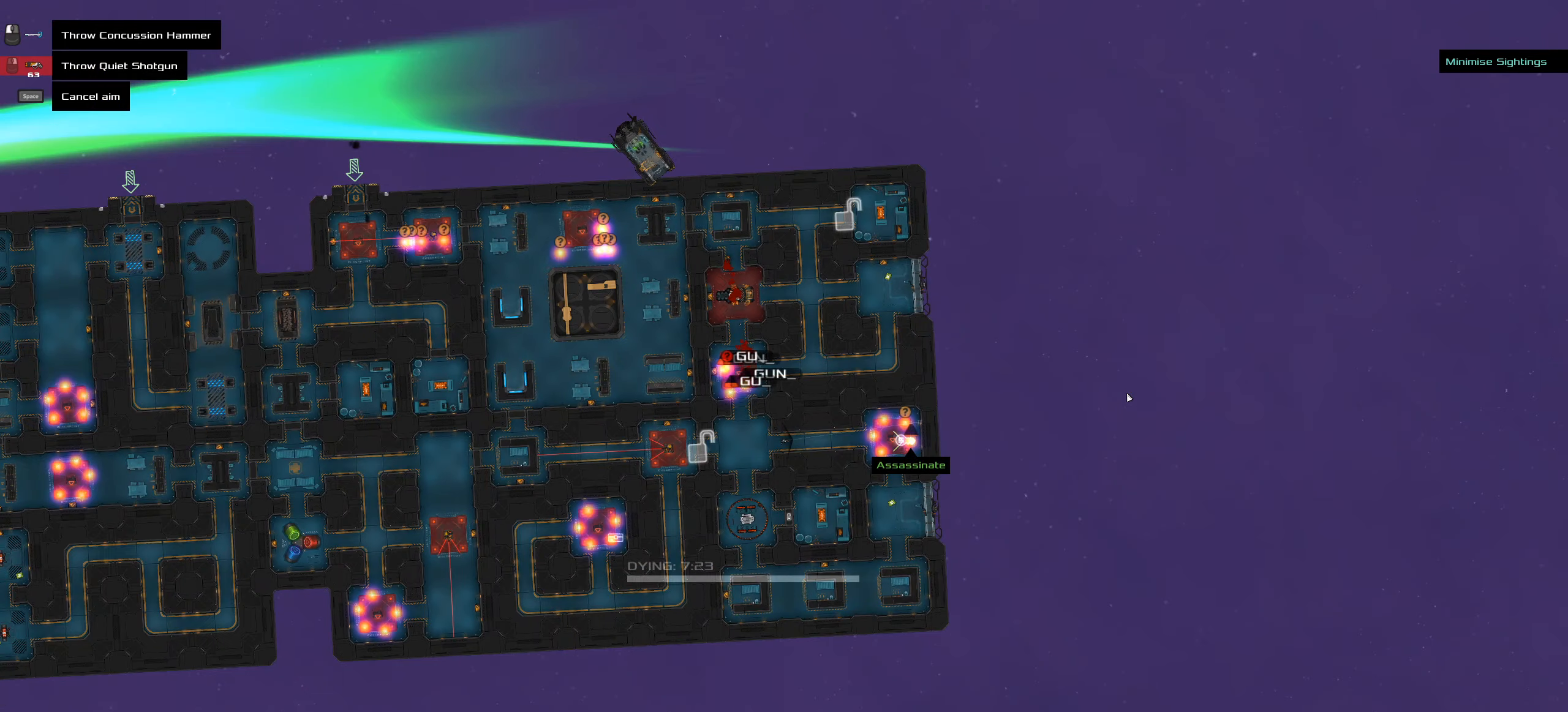
{"keys": [], "mouse": [], "events": []}